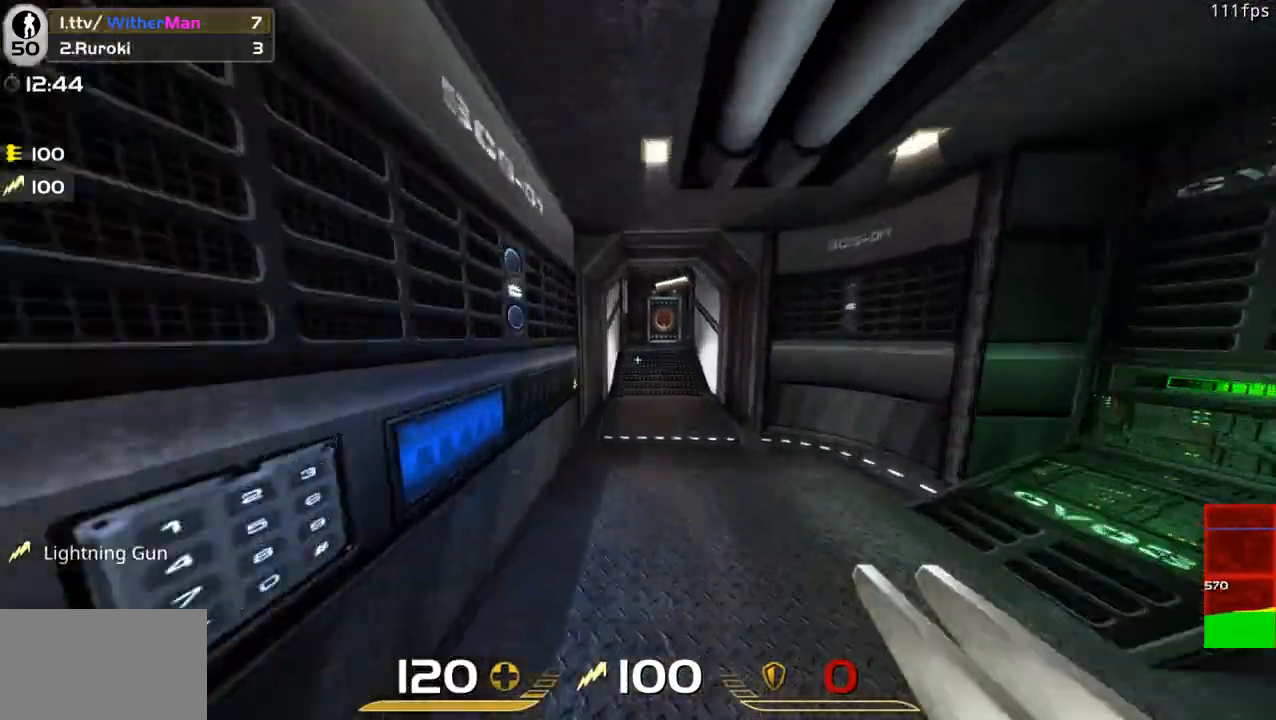
Gameplay with keyboard and mouse; each line is a JSON object with the keys and mouse buttons held at the frame after it. "events" lists presses ("down") and releases ("up") of "1", "2", "3", "4", "5", "a", "alt", "c", "caps_lock", "ctrl", "d", "e", "f", "g", "q", "r", "s", "shift", "space", "t", "tab", "v", "w", "x", "z", "mouse_left", "mouse_wheel" and "mouse_right" between this image and that frame as [ms after this image, input, new state], when the widget could be followed in between. "mouse_left", "mouse_wheel", "mouse_right" = the "left", "wheel", "right" buttons of the "mouse" list. No other keys are recorded. "wheel" means that the mouse wheel is clicked or scrolled. Not read: mouse_move.
{"keys": ["w"], "mouse": [], "events": [[200, "space", "down"], [483, "a", "up"], [483, "space", "up"]]}
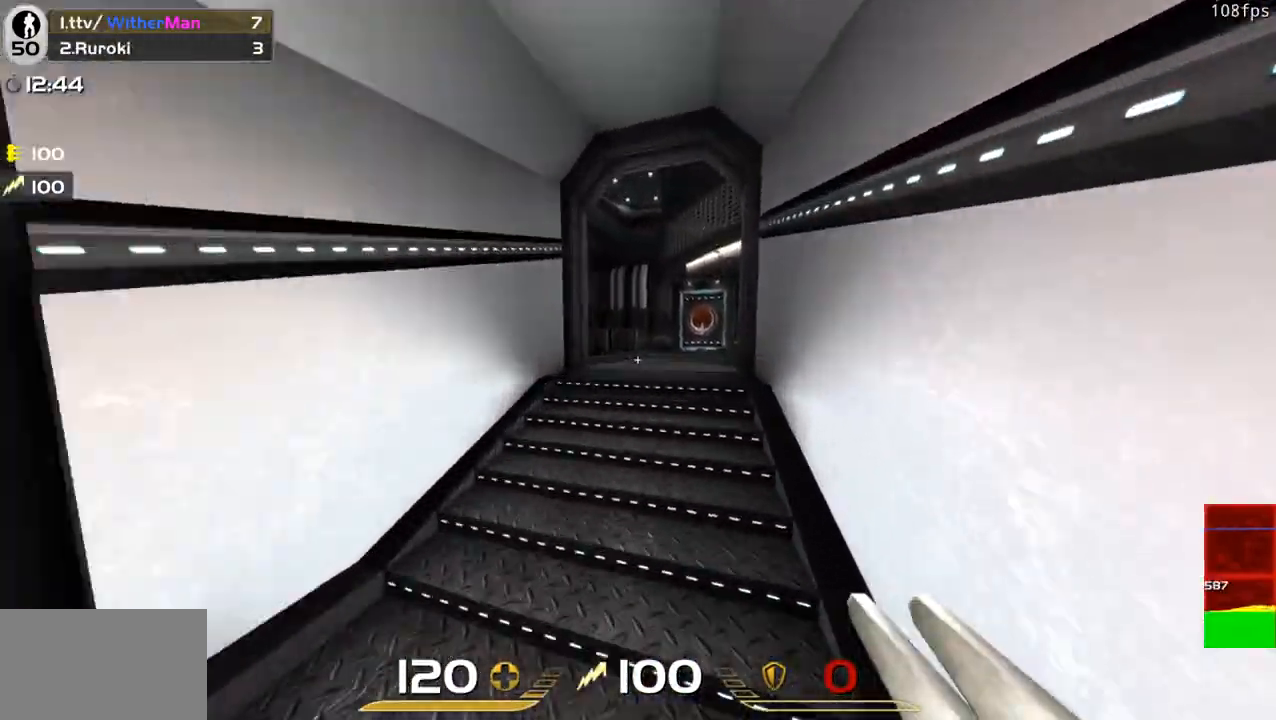
{"keys": ["d", "w"], "mouse": [], "events": [[83, "space", "down"], [316, "space", "up"], [416, "d", "down"]]}
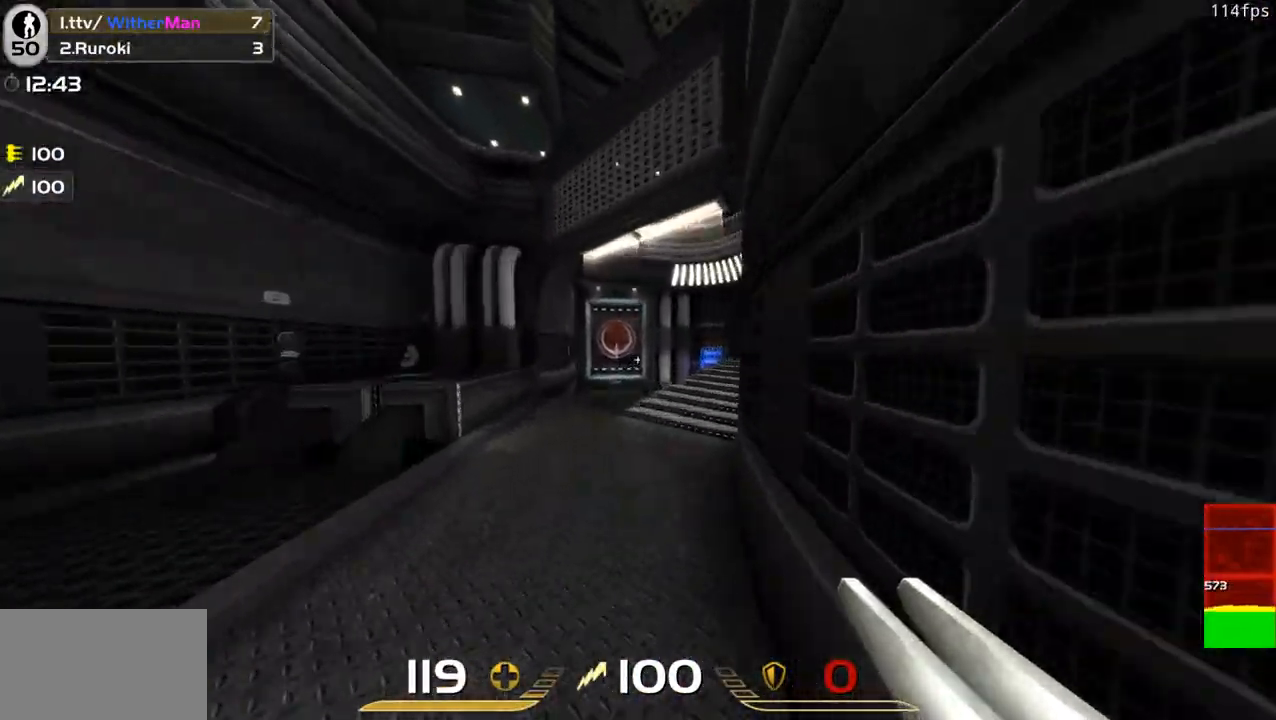
{"keys": ["d", "w"], "mouse": [], "events": []}
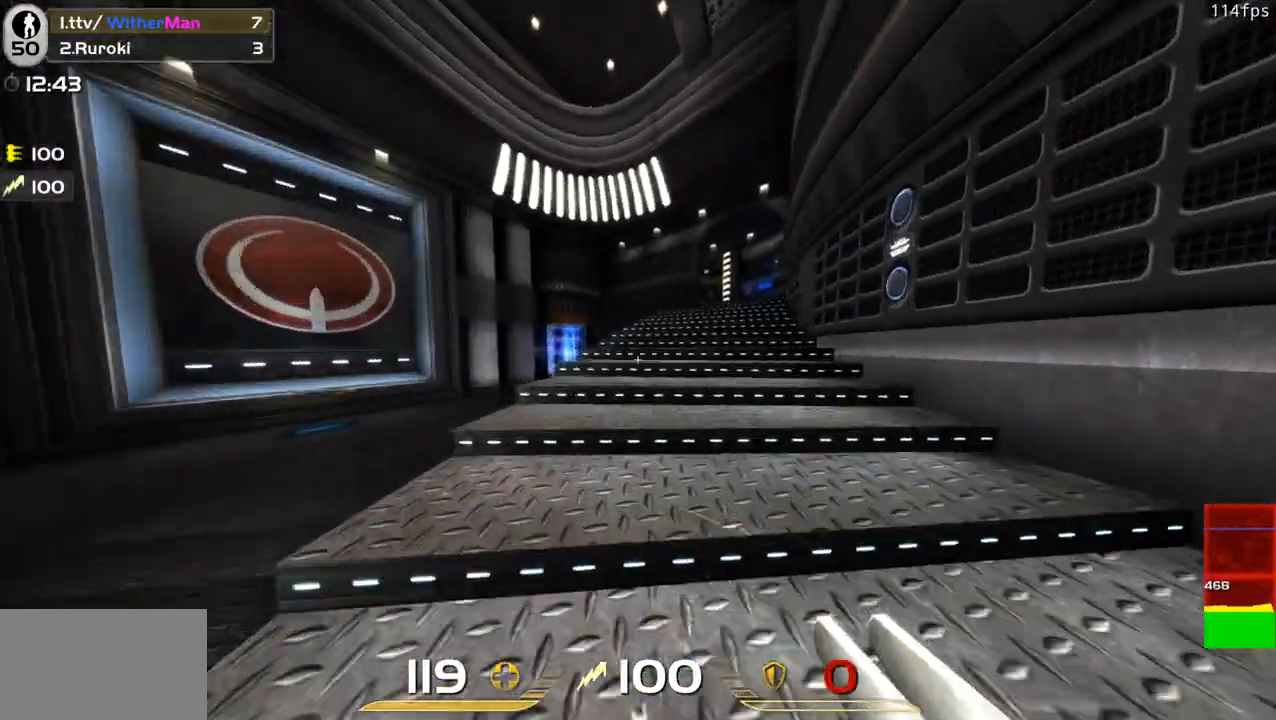
{"keys": ["d", "space", "w"], "mouse": [], "events": [[66, "space", "down"], [250, "space", "up"], [483, "space", "down"]]}
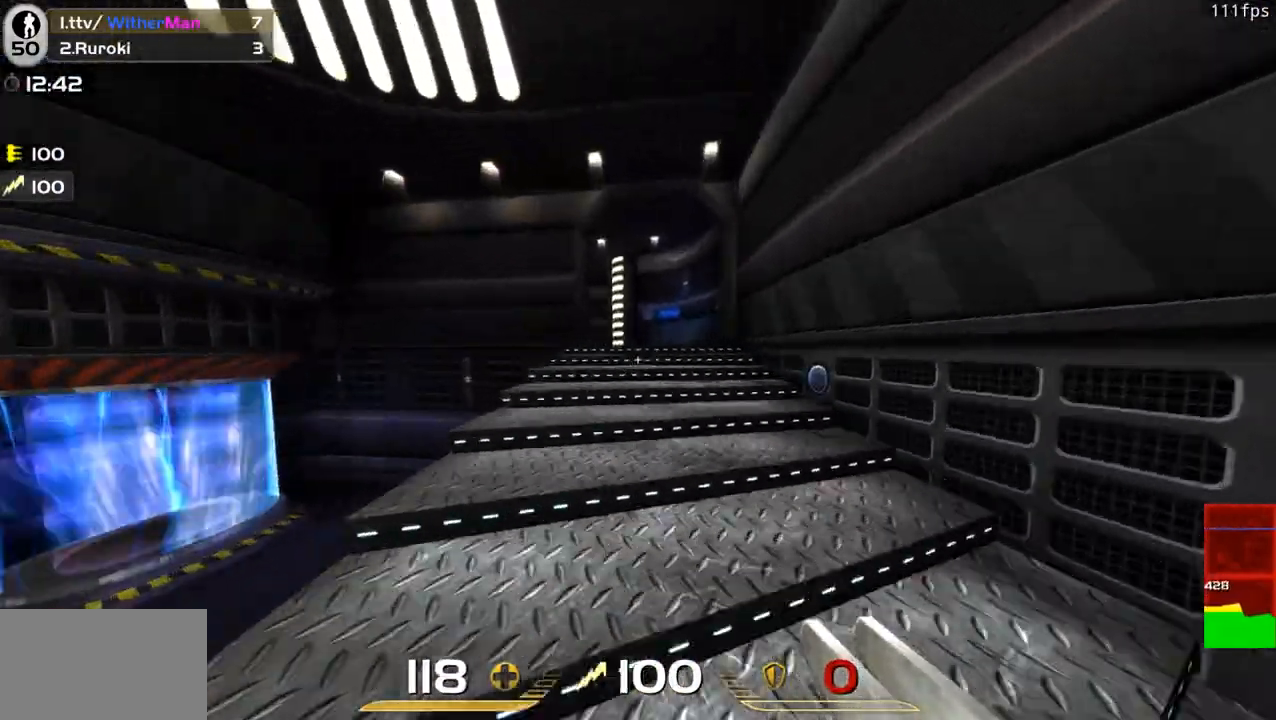
{"keys": ["a", "space", "w"], "mouse": [], "events": [[166, "space", "up"], [266, "a", "down"], [366, "d", "up"], [500, "space", "down"]]}
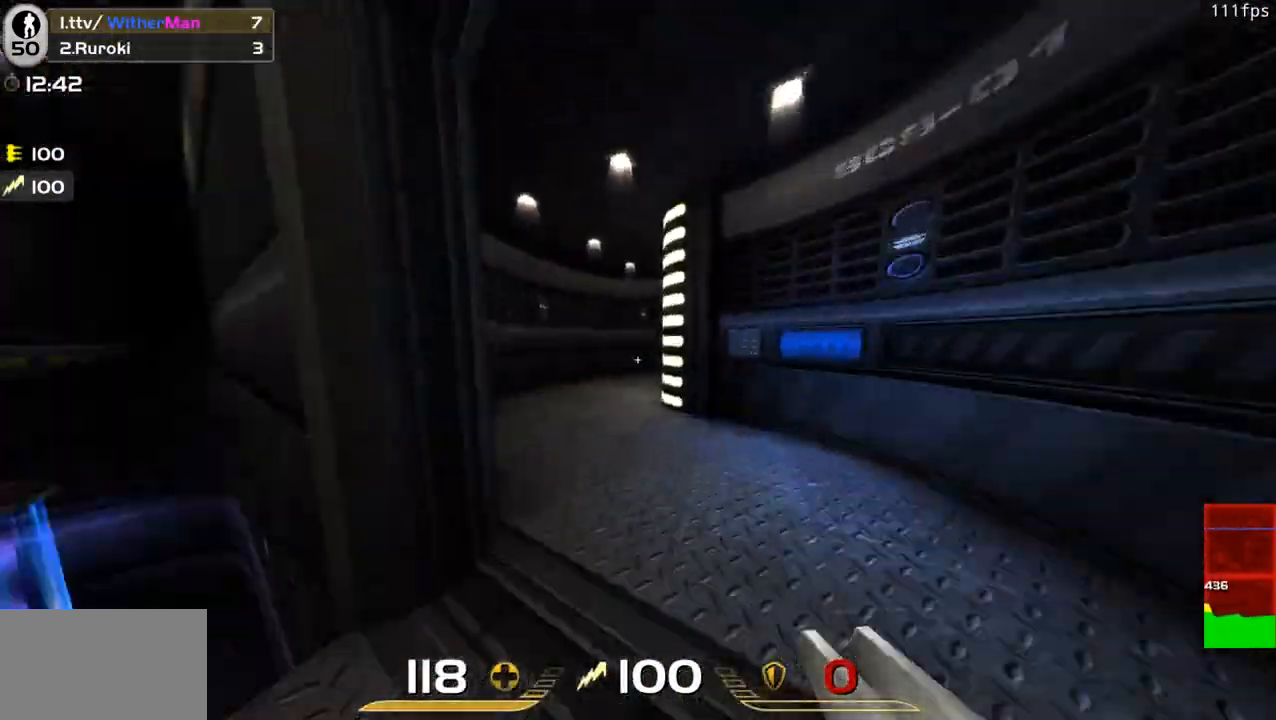
{"keys": ["w"], "mouse": [], "events": [[183, "space", "up"], [383, "a", "up"]]}
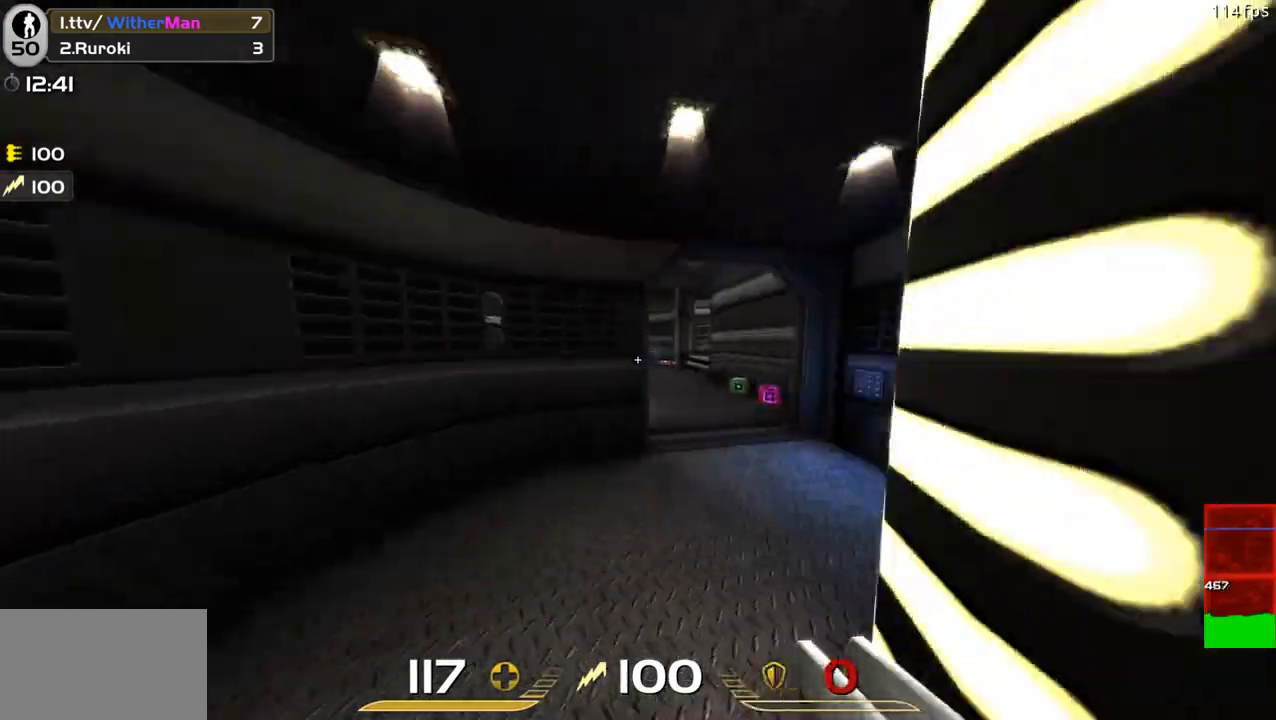
{"keys": ["d", "w"], "mouse": [], "events": [[200, "d", "down"]]}
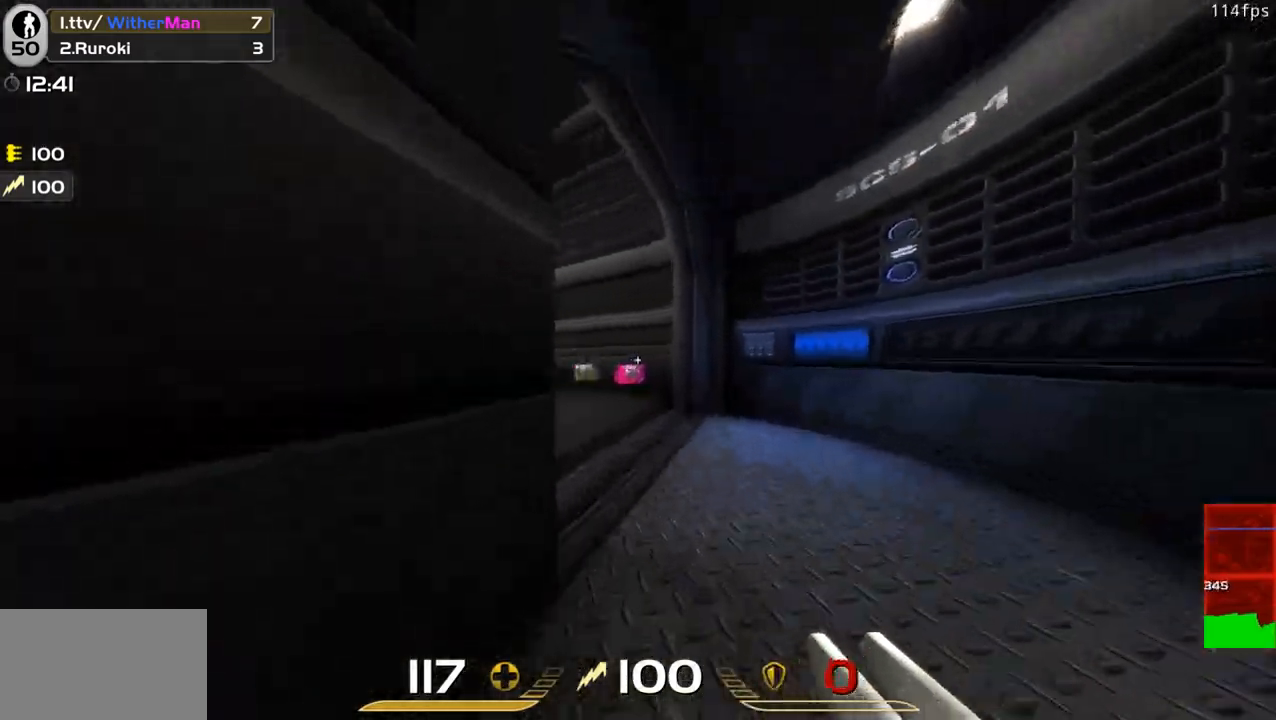
{"keys": ["w"], "mouse": ["left"], "events": [[83, "d", "up"], [216, "a", "down"], [450, "a", "up"], [500, "mouse_left", "down"]]}
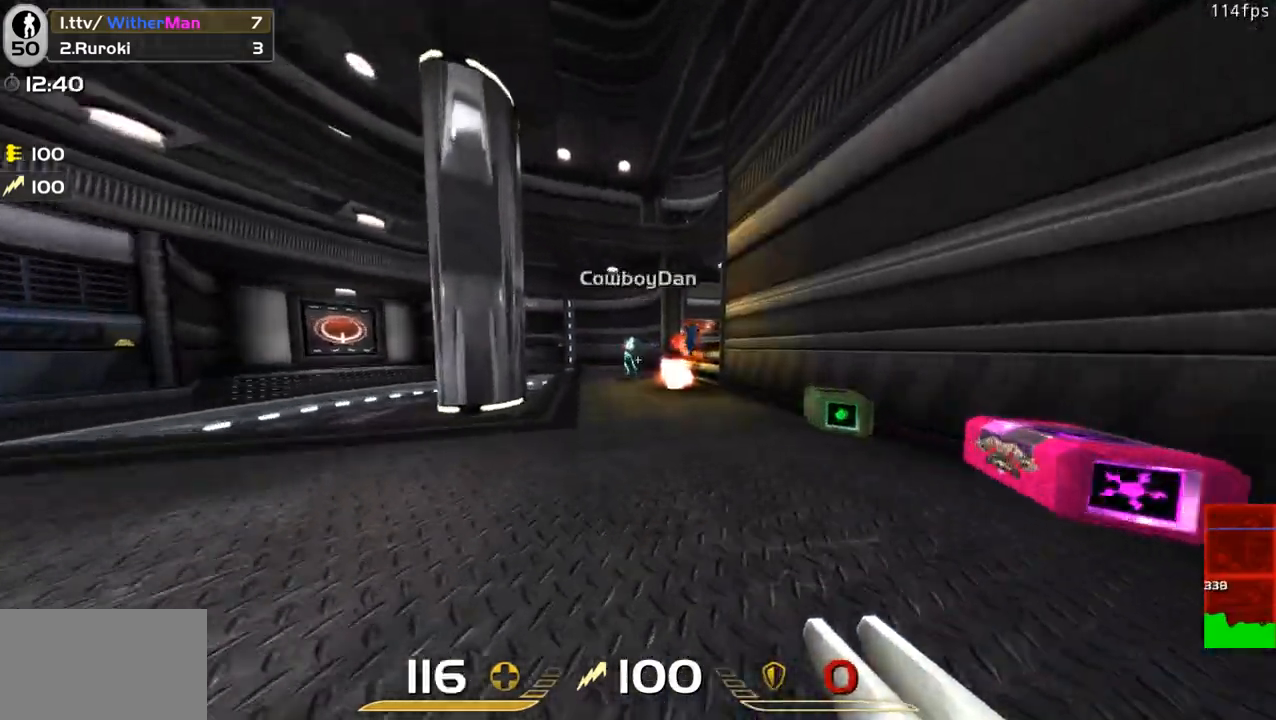
{"keys": ["d"], "mouse": ["left"], "events": [[150, "a", "down"], [233, "w", "up"], [383, "a", "up"], [383, "d", "down"]]}
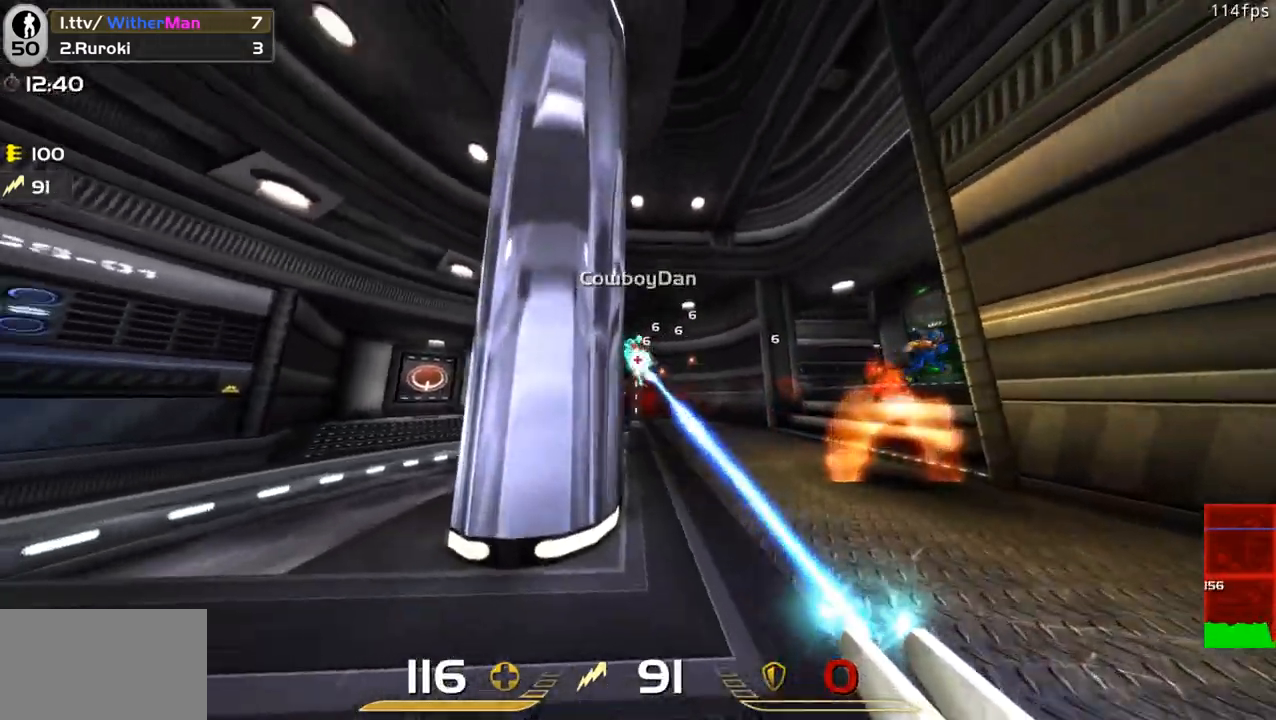
{"keys": ["w"], "mouse": ["left"], "events": [[16, "w", "down"], [116, "d", "up"], [166, "d", "down"], [166, "w", "up"], [350, "d", "up"], [350, "w", "down"]]}
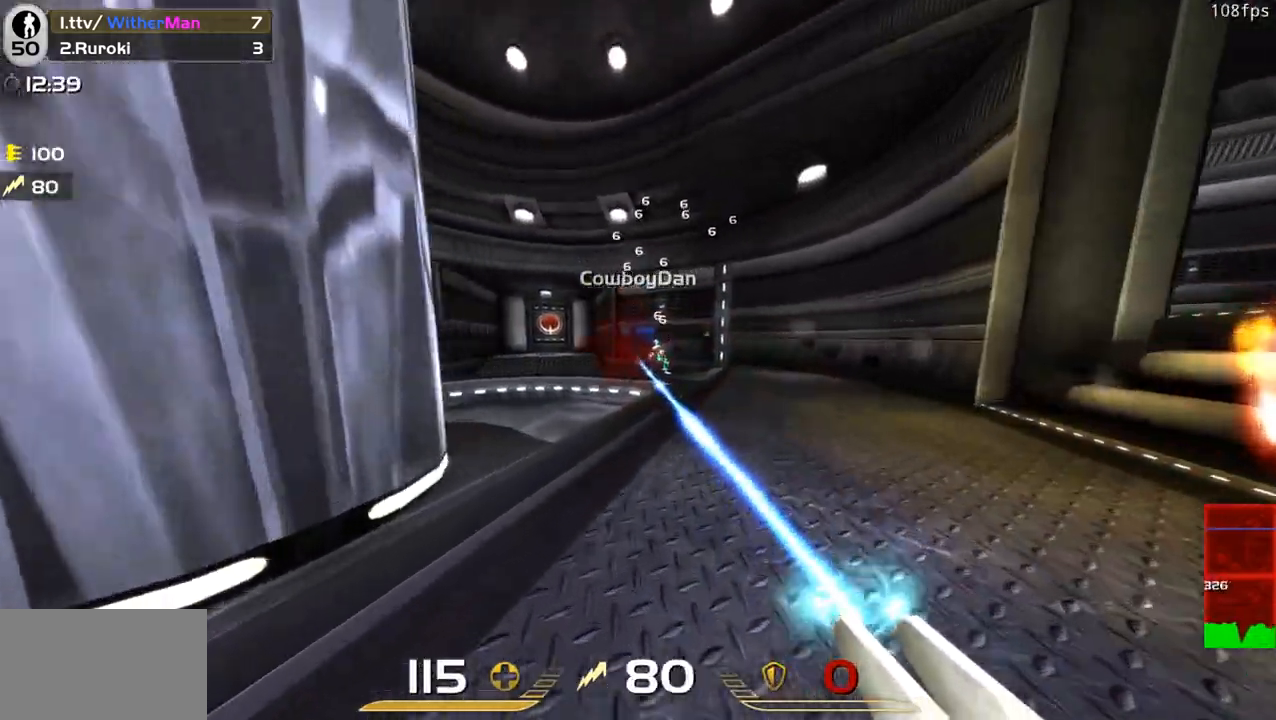
{"keys": ["a", "w"], "mouse": ["left"], "events": [[133, "a", "down"], [216, "space", "down"], [366, "space", "up"]]}
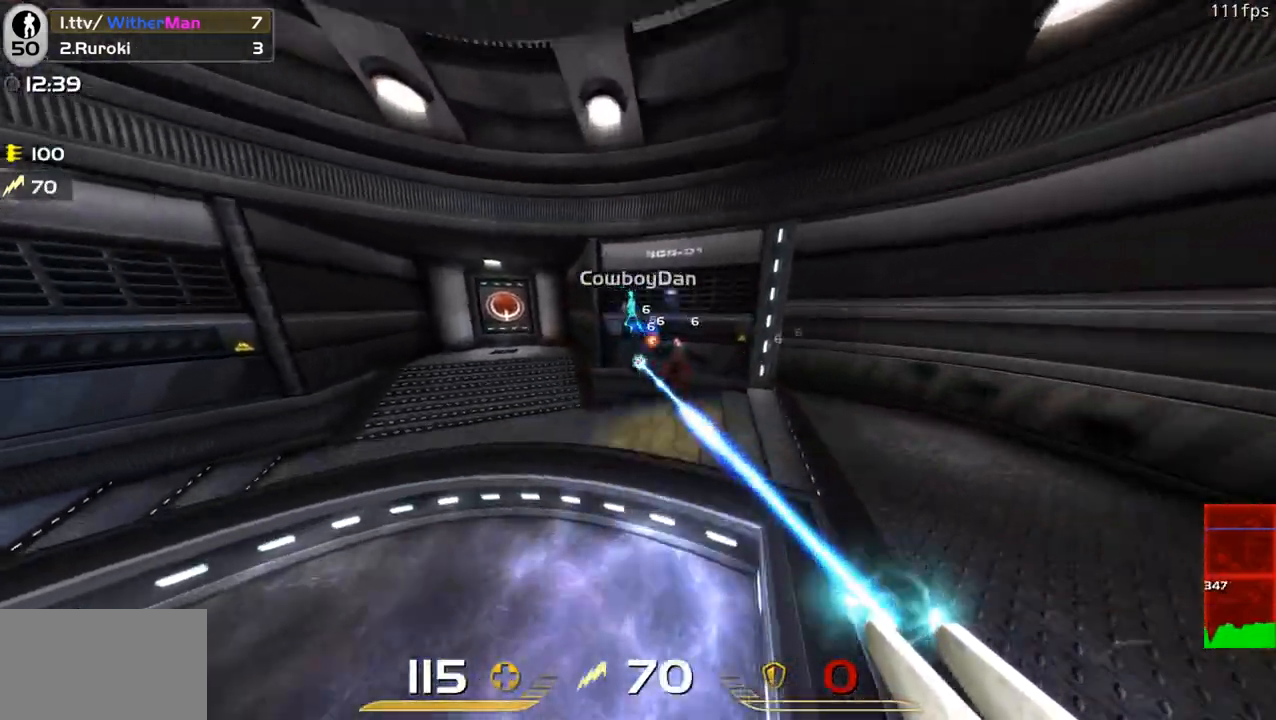
{"keys": ["a"], "mouse": ["left"], "events": [[50, "w", "up"]]}
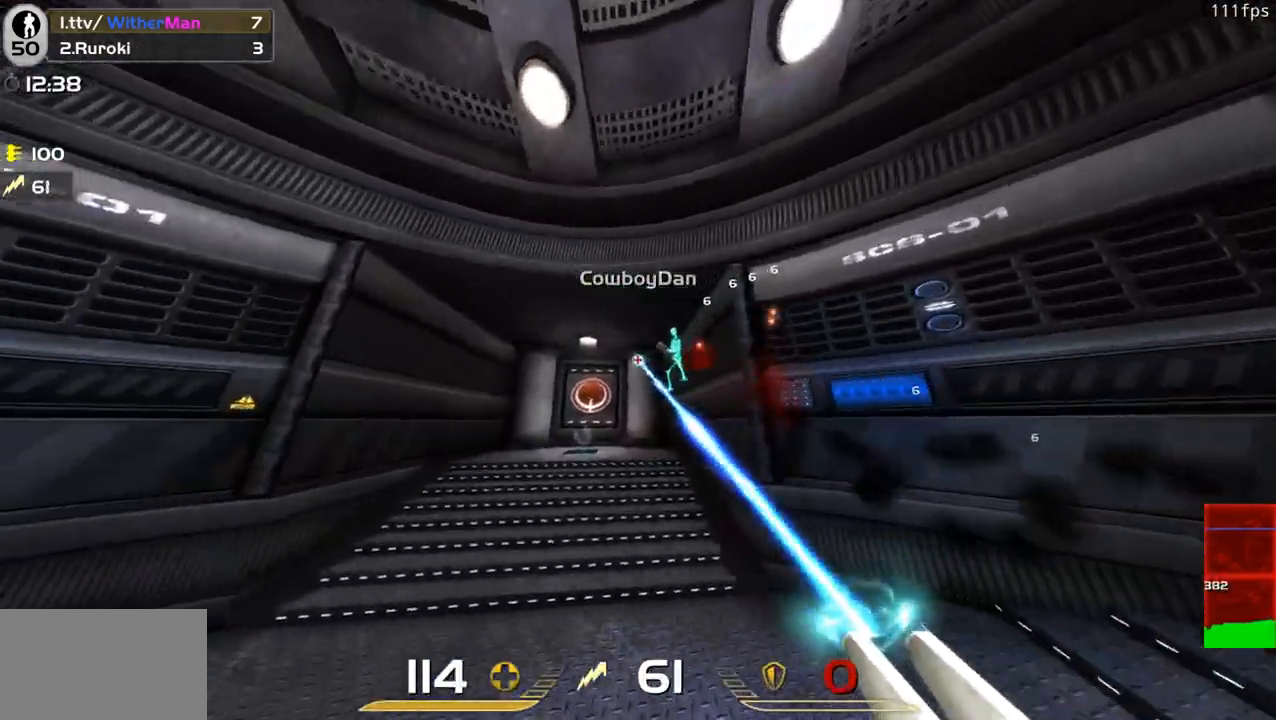
{"keys": ["d", "w"], "mouse": ["left"], "events": [[400, "w", "down"], [483, "a", "up"], [483, "d", "down"]]}
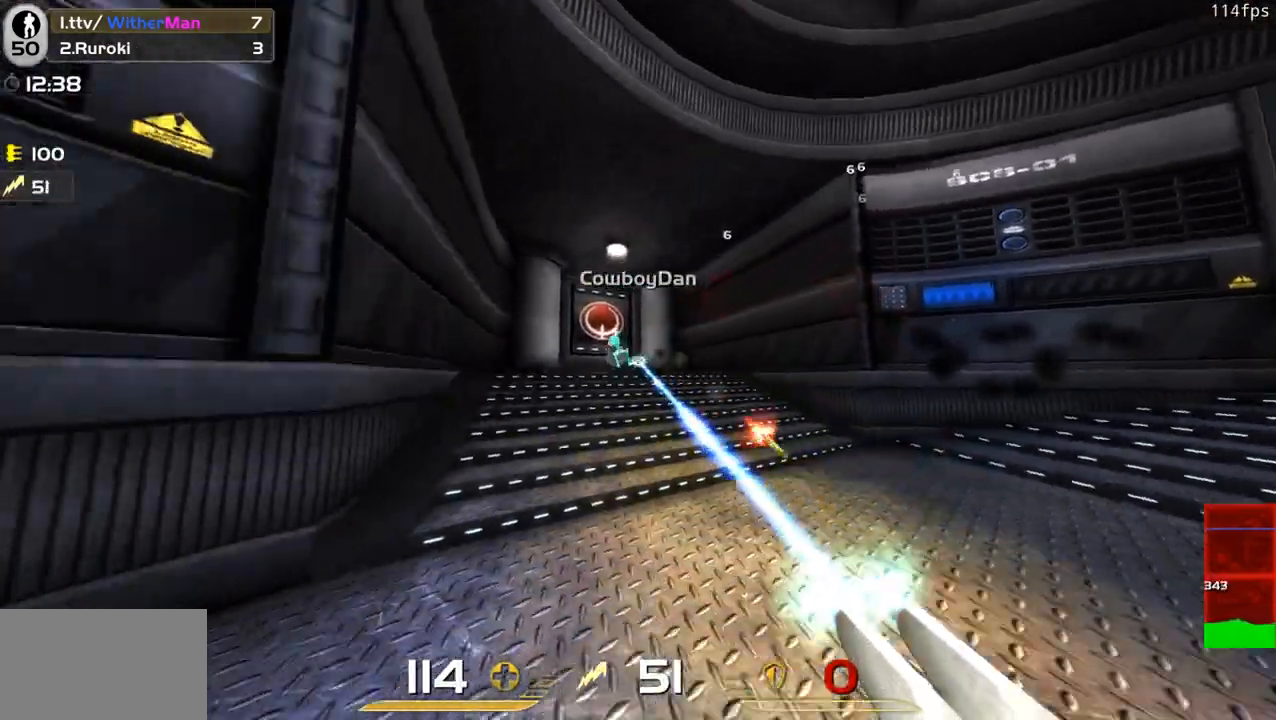
{"keys": ["d", "w"], "mouse": ["left"], "events": [[133, "w", "up"], [366, "w", "down"]]}
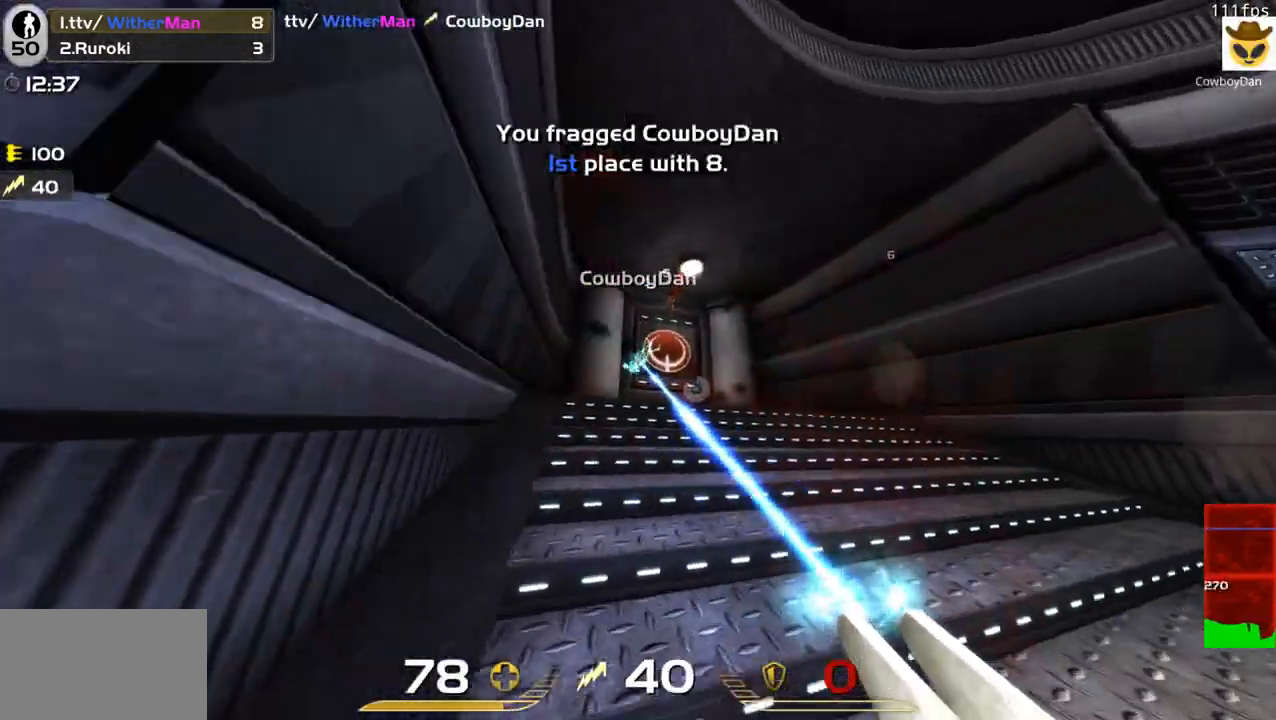
{"keys": ["a"], "mouse": [], "events": [[100, "d", "up"], [183, "mouse_left", "up"], [233, "a", "down"], [466, "w", "up"]]}
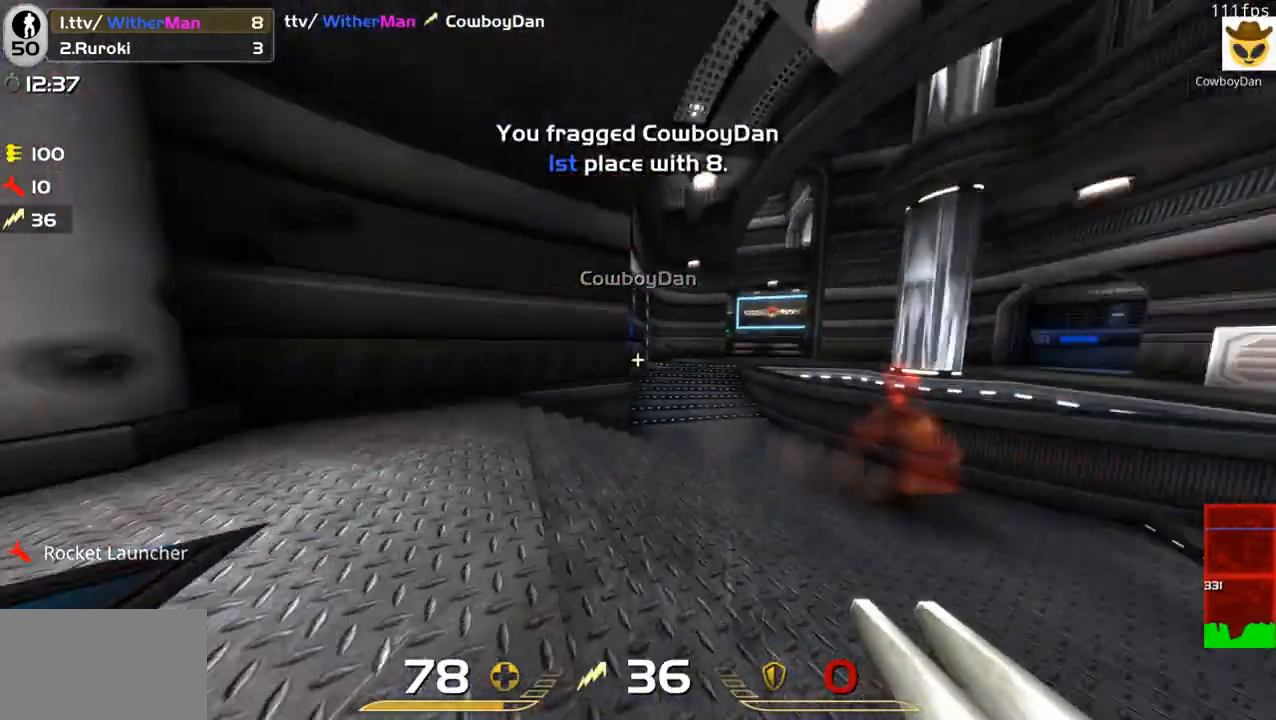
{"keys": ["d", "w"], "mouse": [], "events": [[300, "w", "down"], [400, "a", "up"], [400, "d", "down"]]}
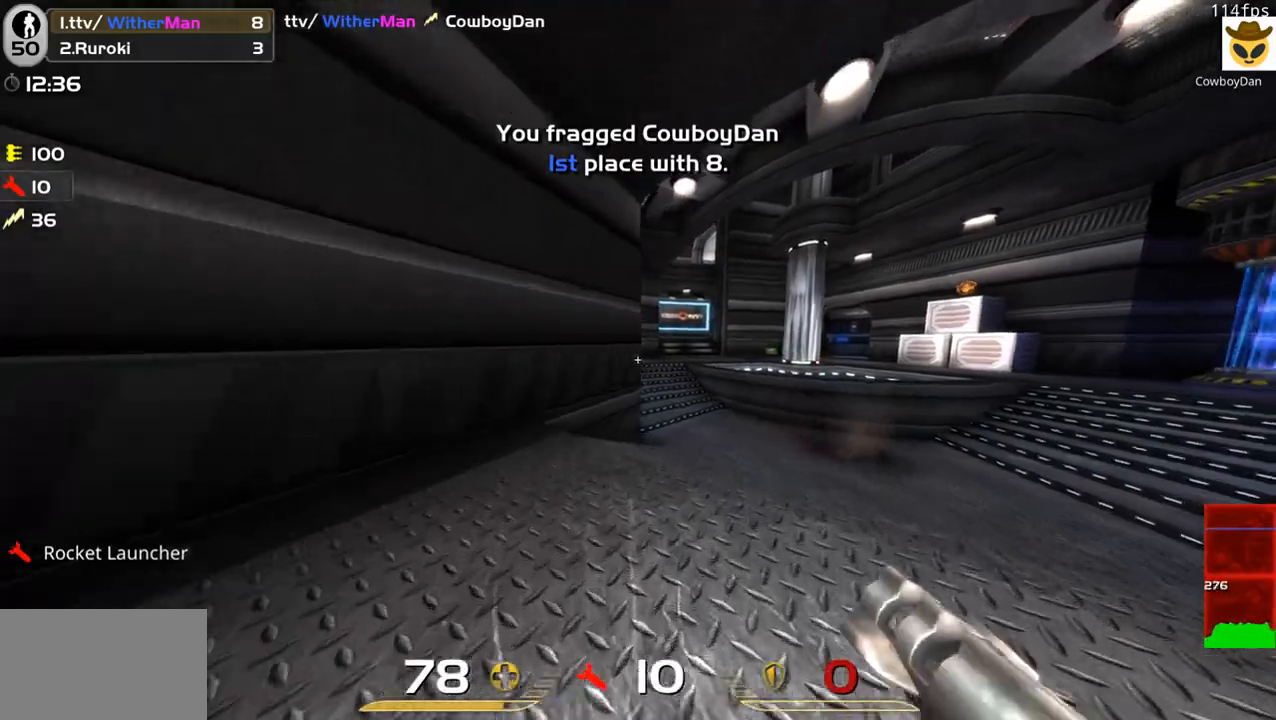
{"keys": ["a", "w"], "mouse": [], "events": [[133, "a", "down"], [133, "d", "up"], [166, "space", "down"], [266, "a", "up"], [366, "space", "up"], [500, "a", "down"]]}
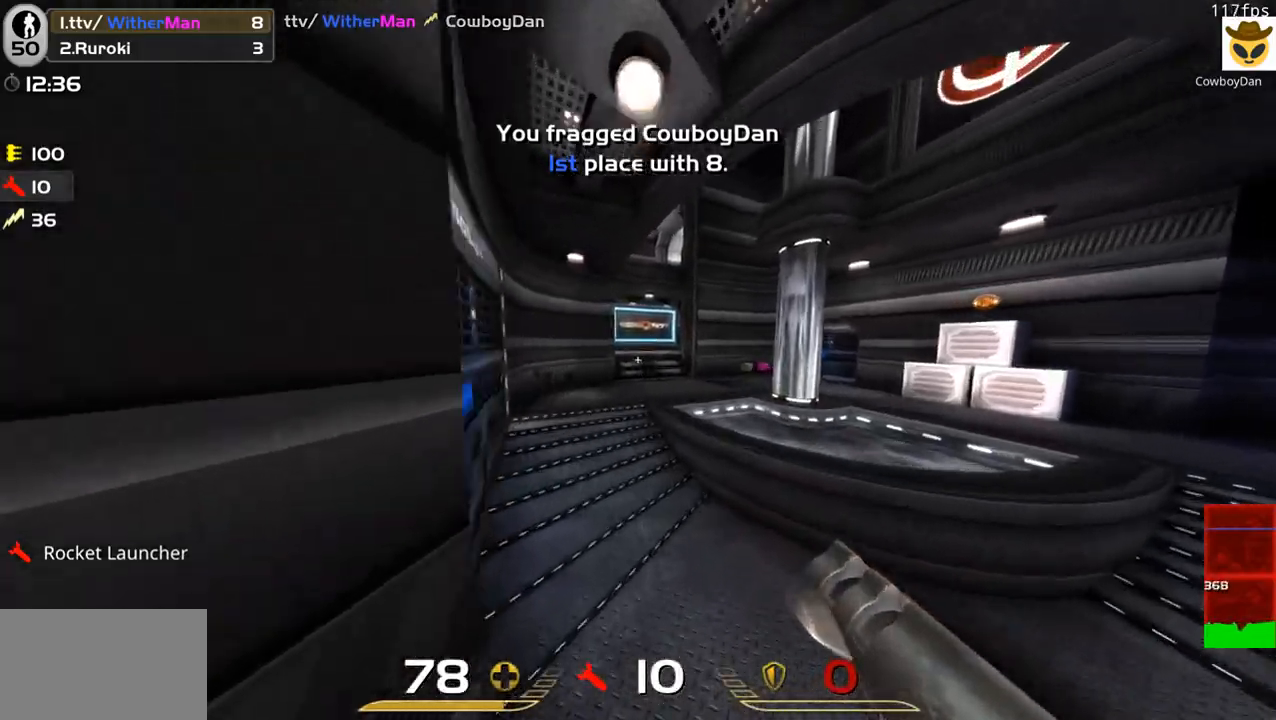
{"keys": ["d", "w"], "mouse": [], "events": [[383, "d", "down"], [416, "a", "up"]]}
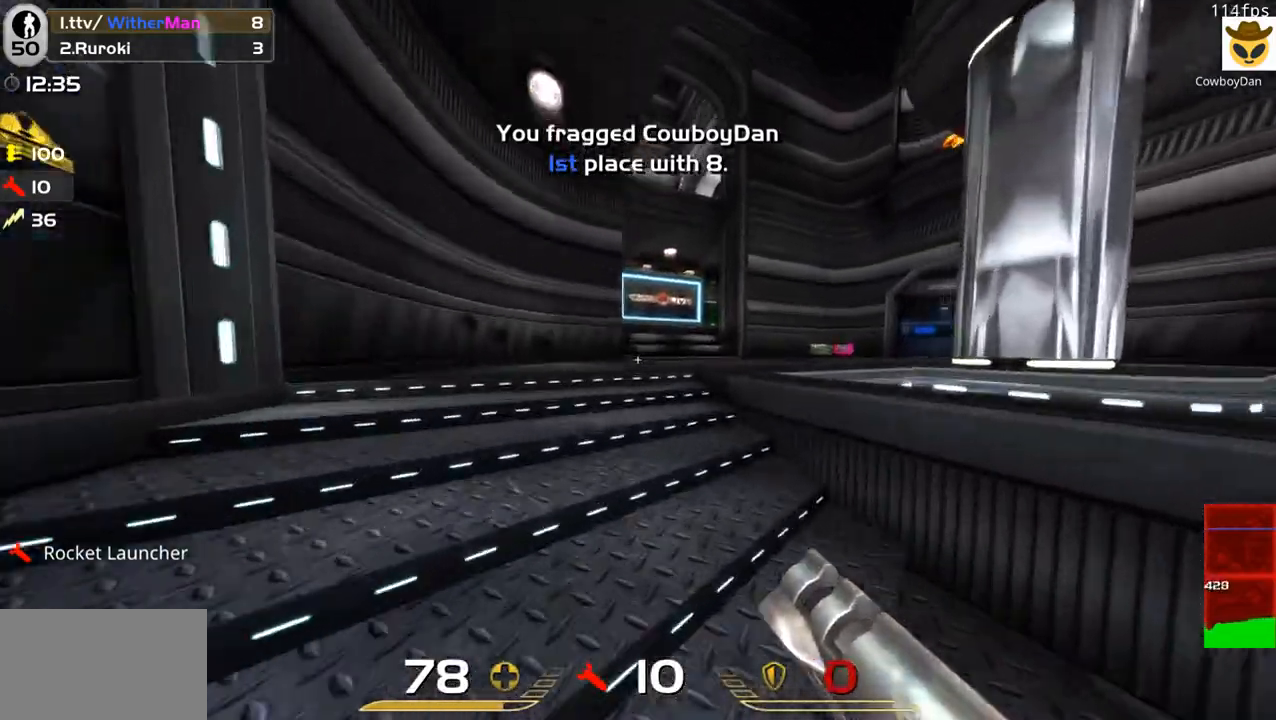
{"keys": ["a", "d", "space", "w"], "mouse": [], "events": [[16, "space", "down"], [166, "space", "up"], [400, "space", "down"], [483, "a", "down"]]}
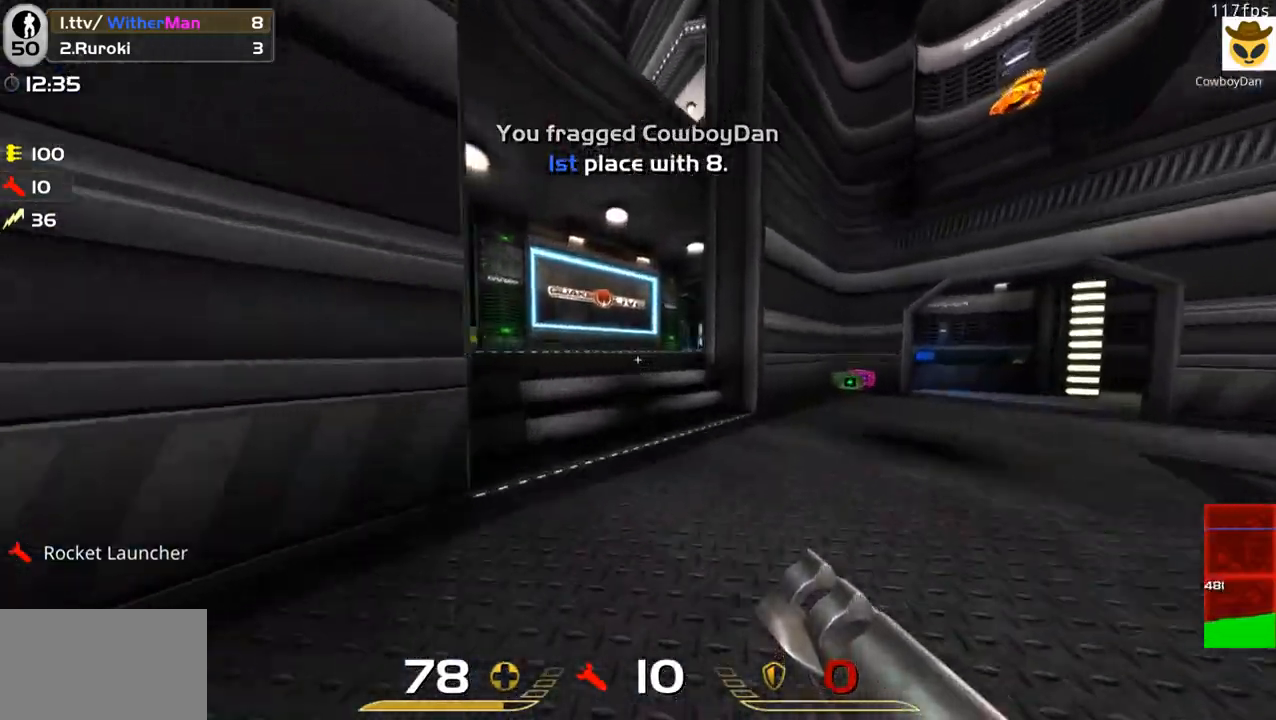
{"keys": ["d", "w"], "mouse": [], "events": [[83, "d", "up"], [183, "space", "up"], [266, "a", "up"], [416, "d", "down"]]}
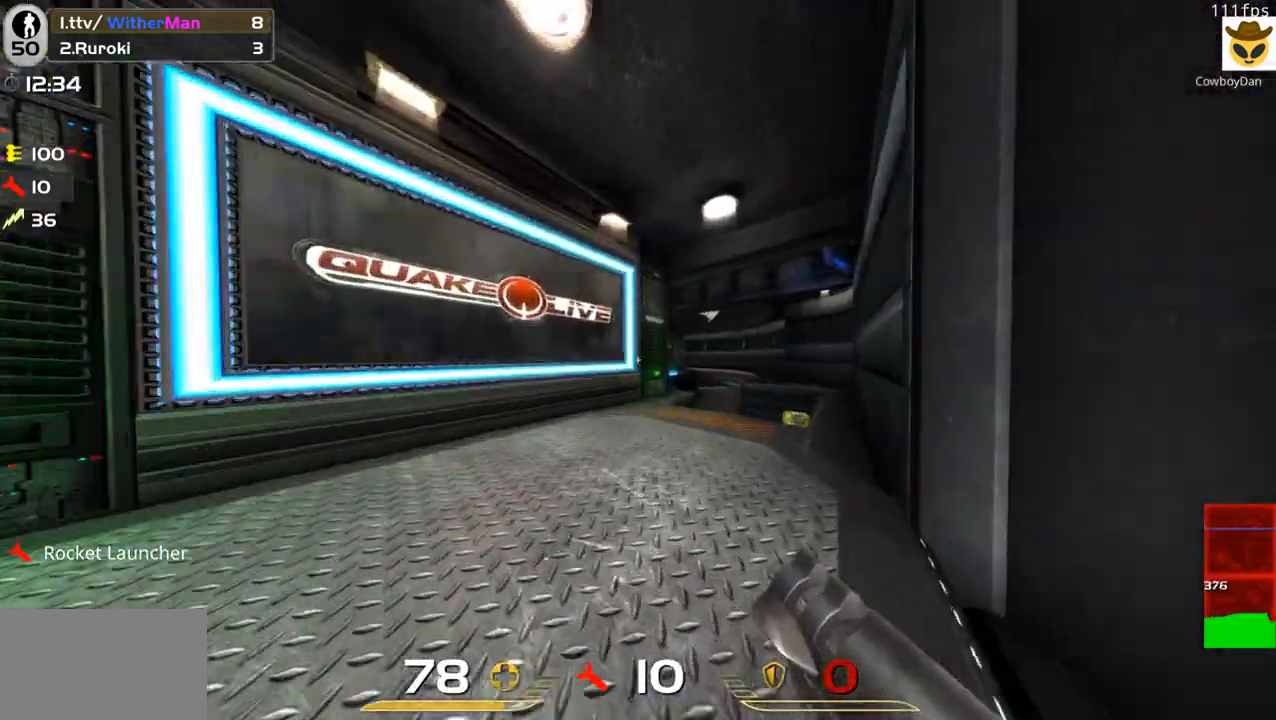
{"keys": ["w"], "mouse": [], "events": [[233, "d", "up"]]}
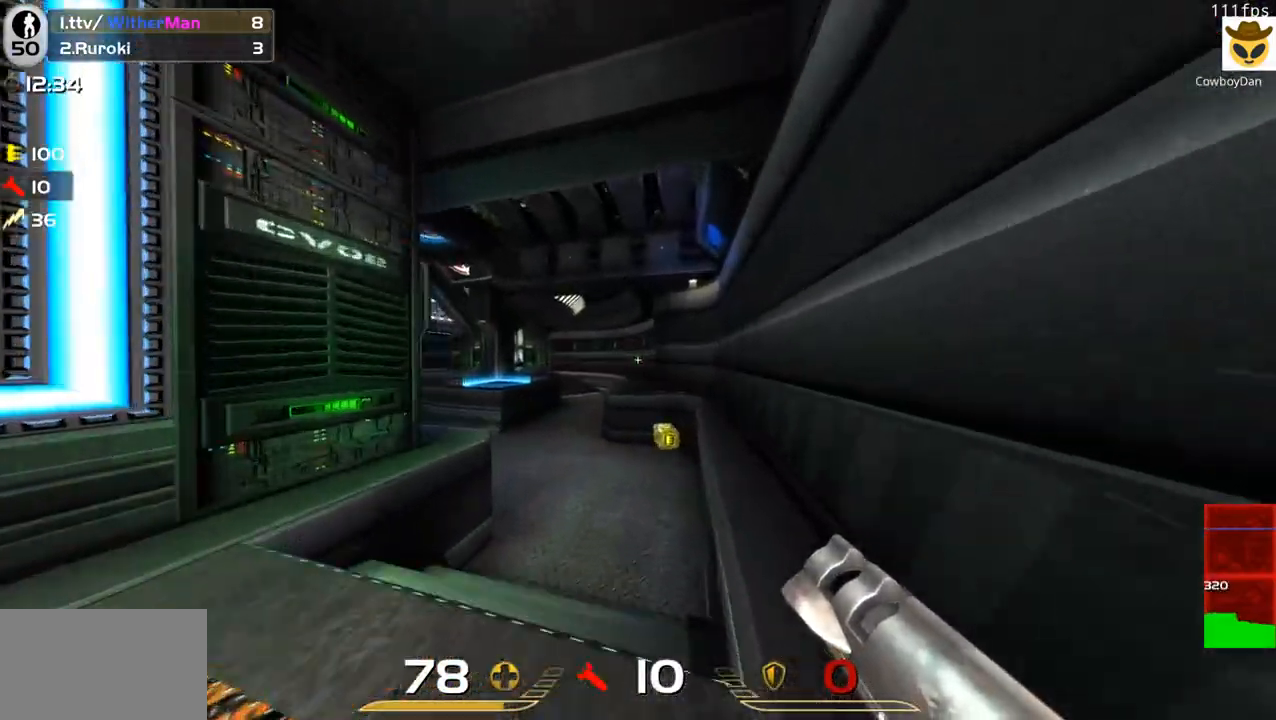
{"keys": ["a", "w"], "mouse": [], "events": [[166, "d", "down"], [166, "space", "down"], [350, "a", "down"], [433, "d", "up"], [433, "space", "up"]]}
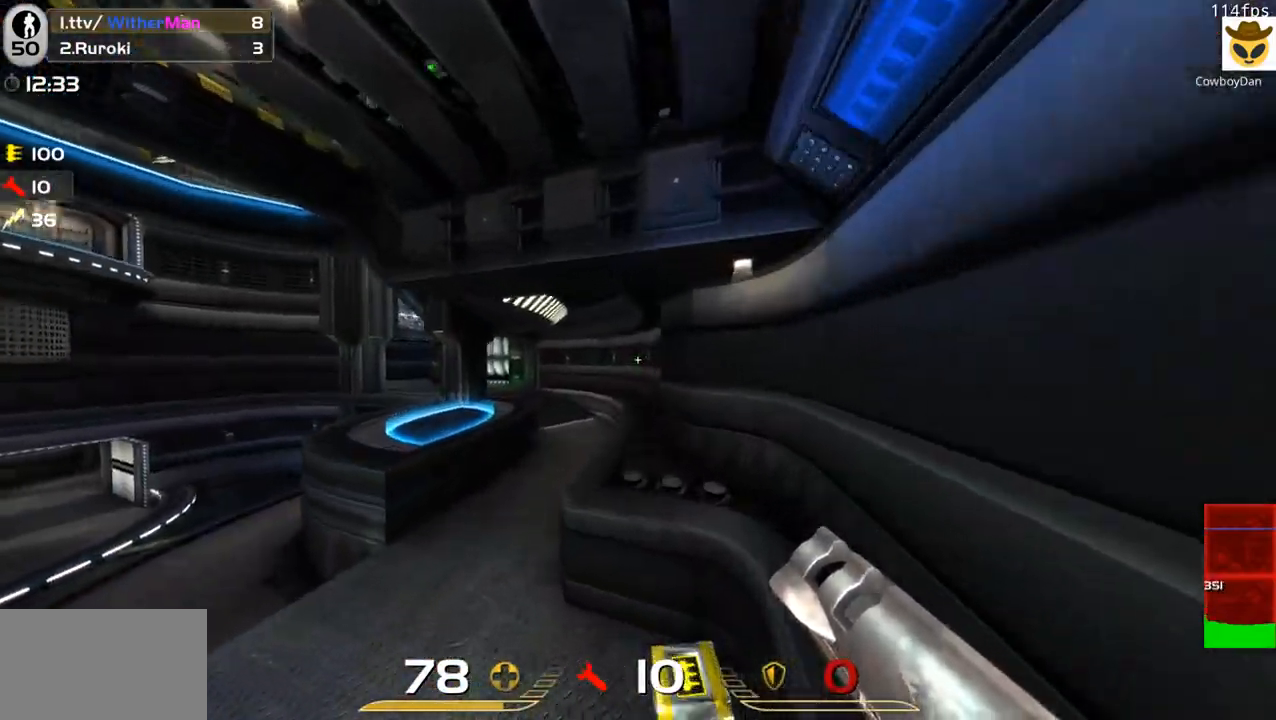
{"keys": ["a", "w"], "mouse": [], "events": []}
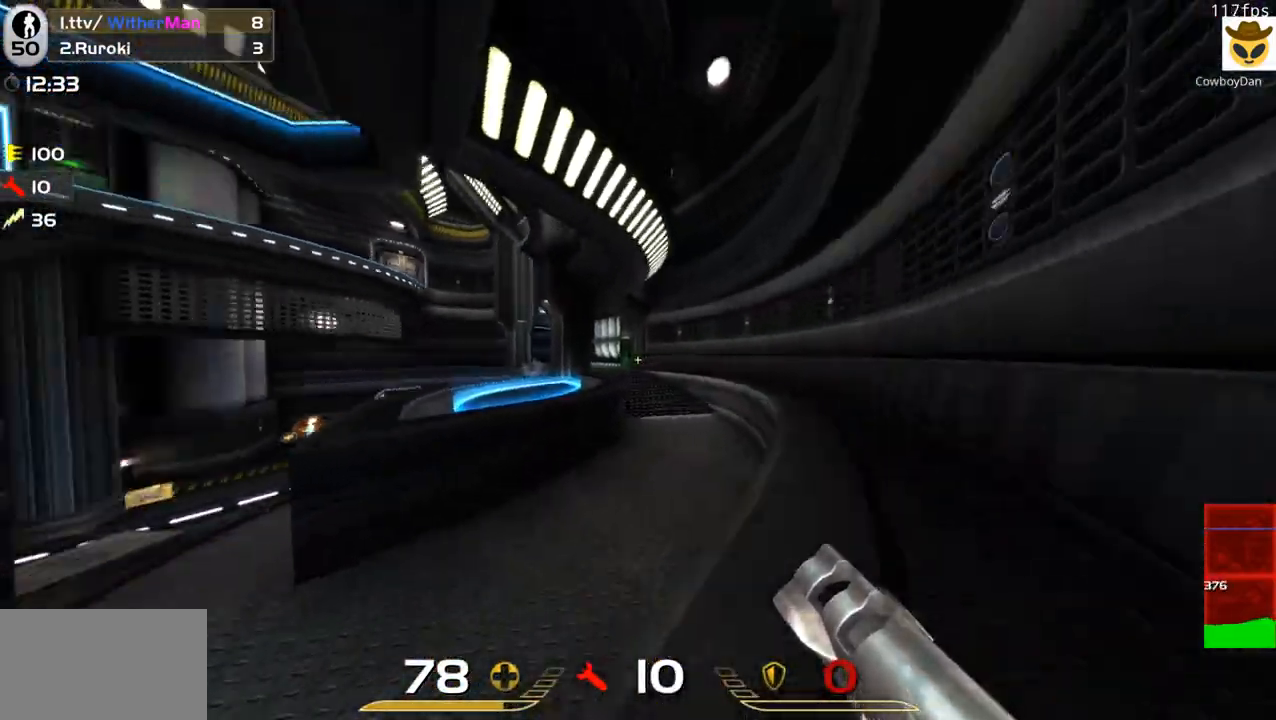
{"keys": ["a", "w"], "mouse": [], "events": [[50, "space", "down"], [233, "space", "up"]]}
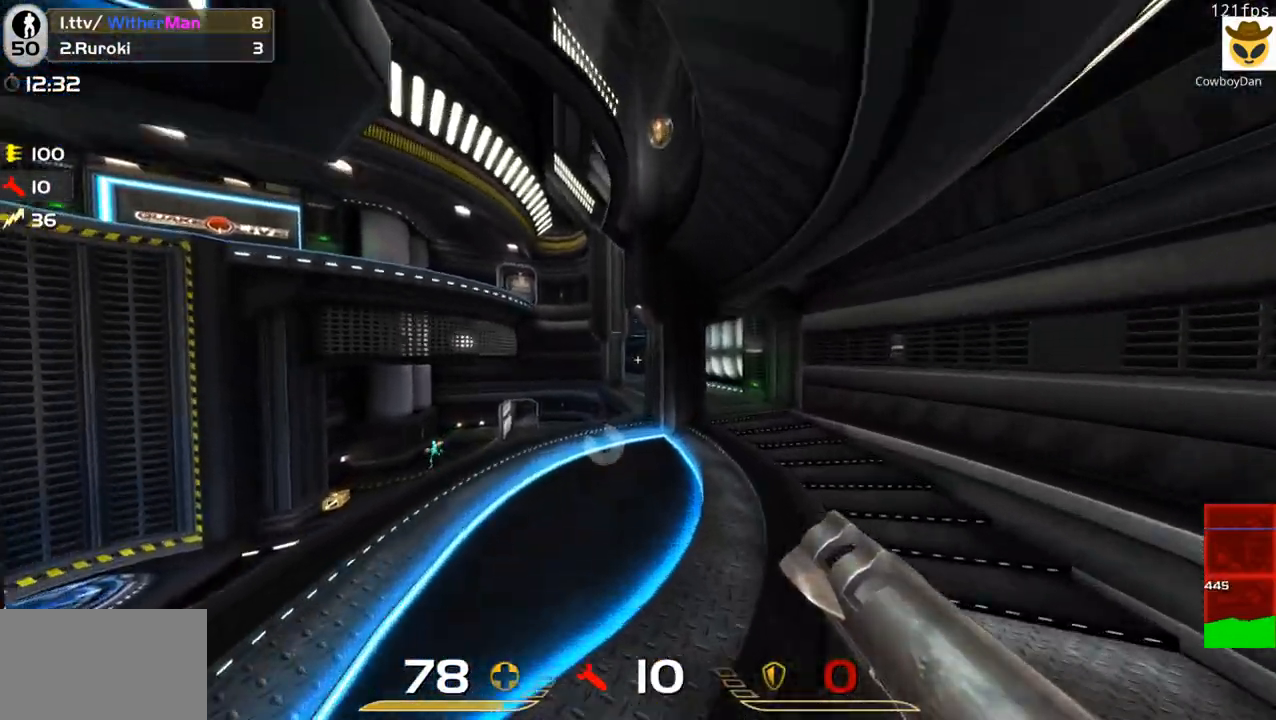
{"keys": ["a", "w"], "mouse": [], "events": [[166, "space", "down"], [350, "space", "up"]]}
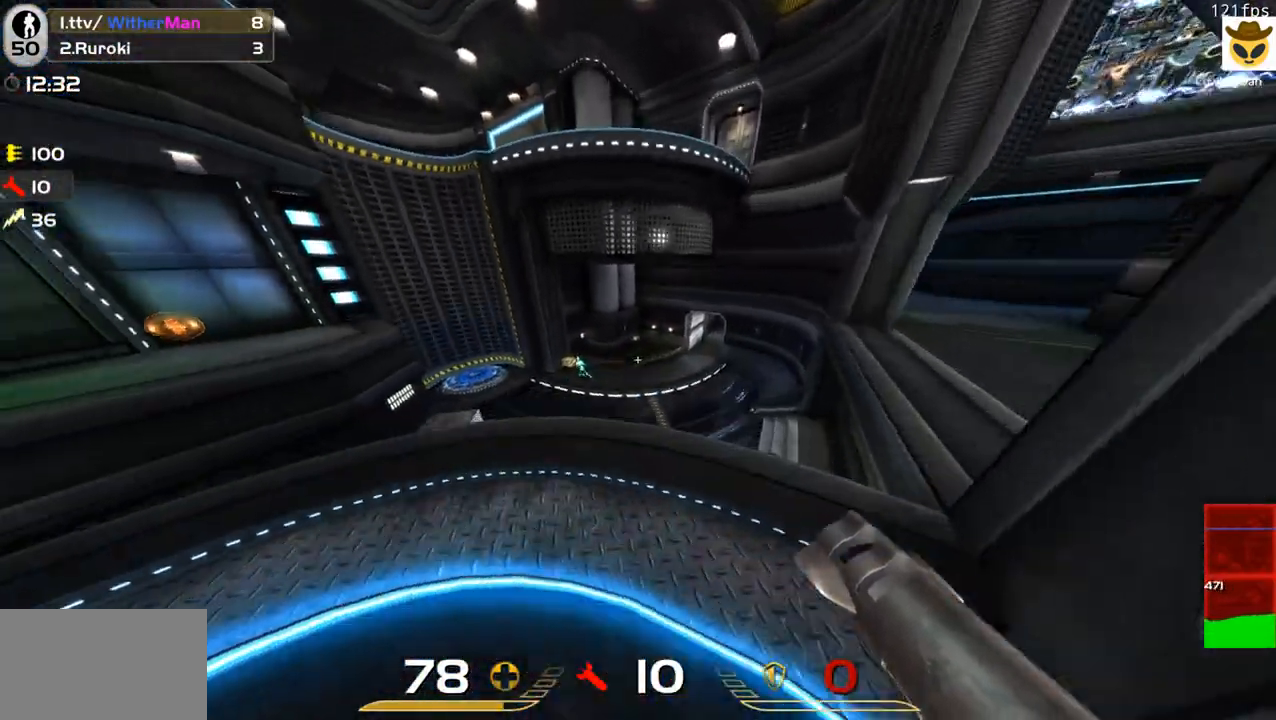
{"keys": ["a", "w"], "mouse": [], "events": [[416, "mouse_left", "down"], [500, "mouse_left", "up"]]}
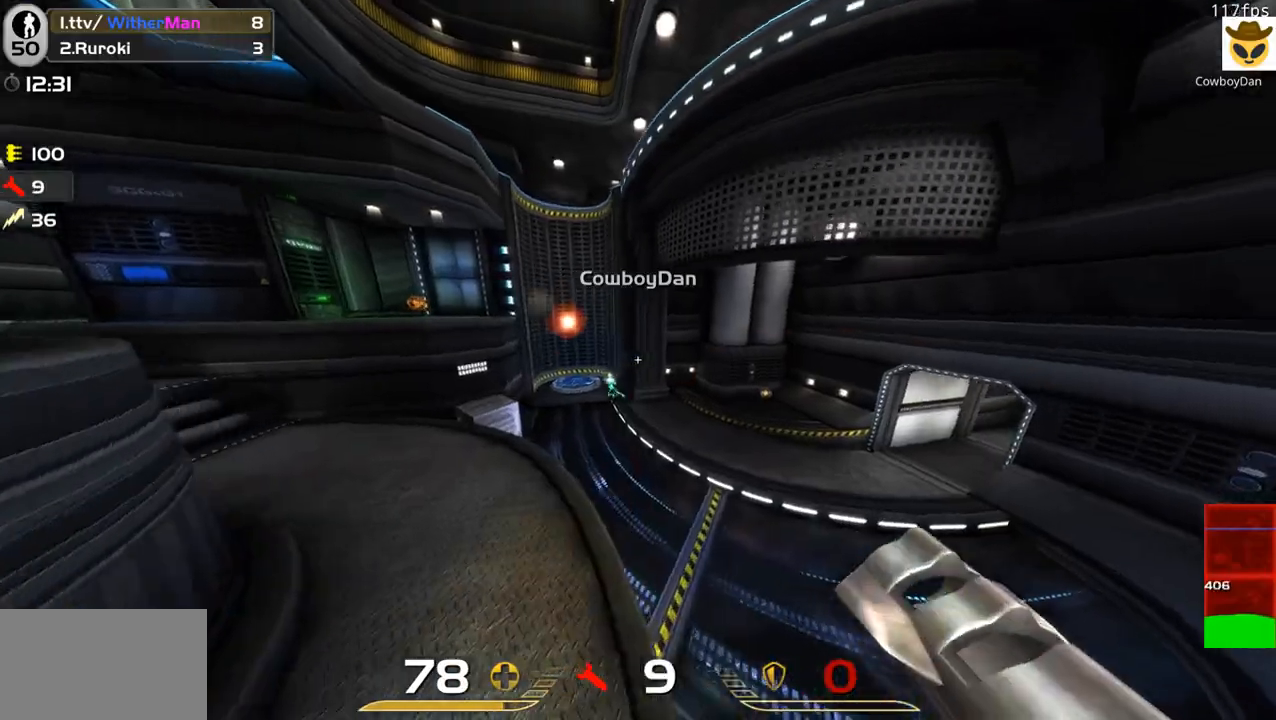
{"keys": ["a", "w"], "mouse": [], "events": []}
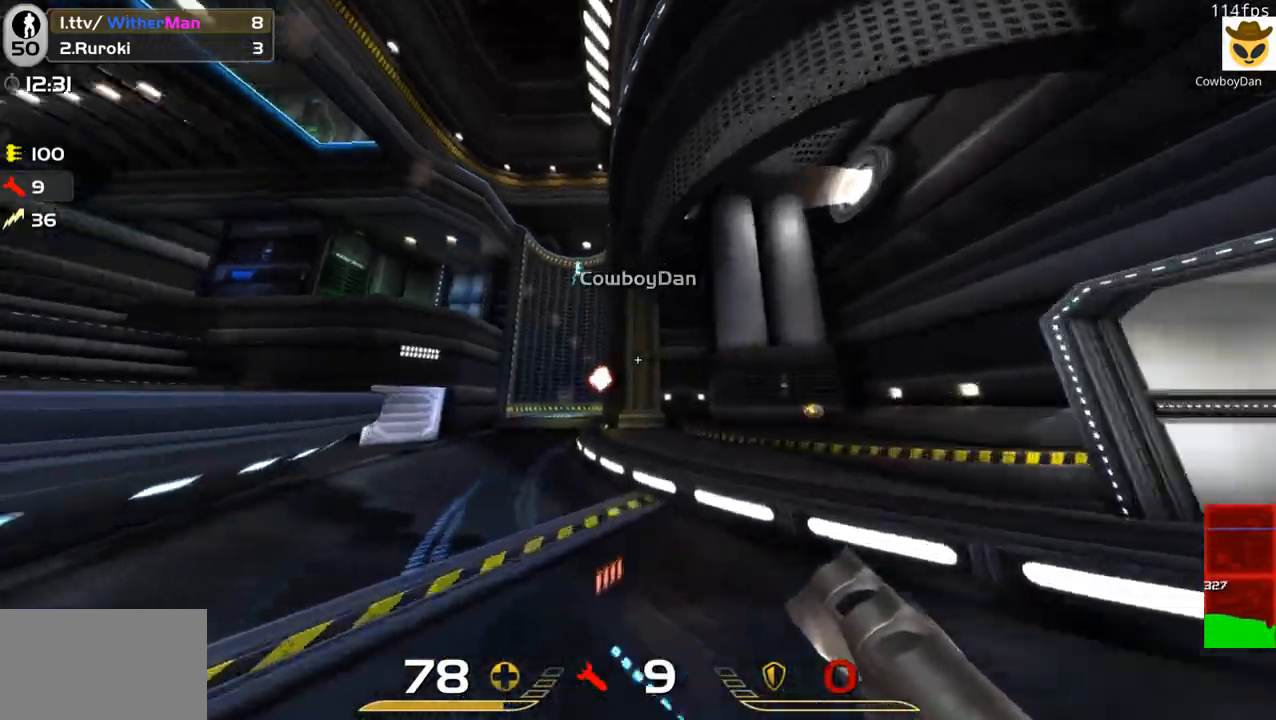
{"keys": ["a", "w"], "mouse": [], "events": [[16, "space", "down"], [200, "space", "up"]]}
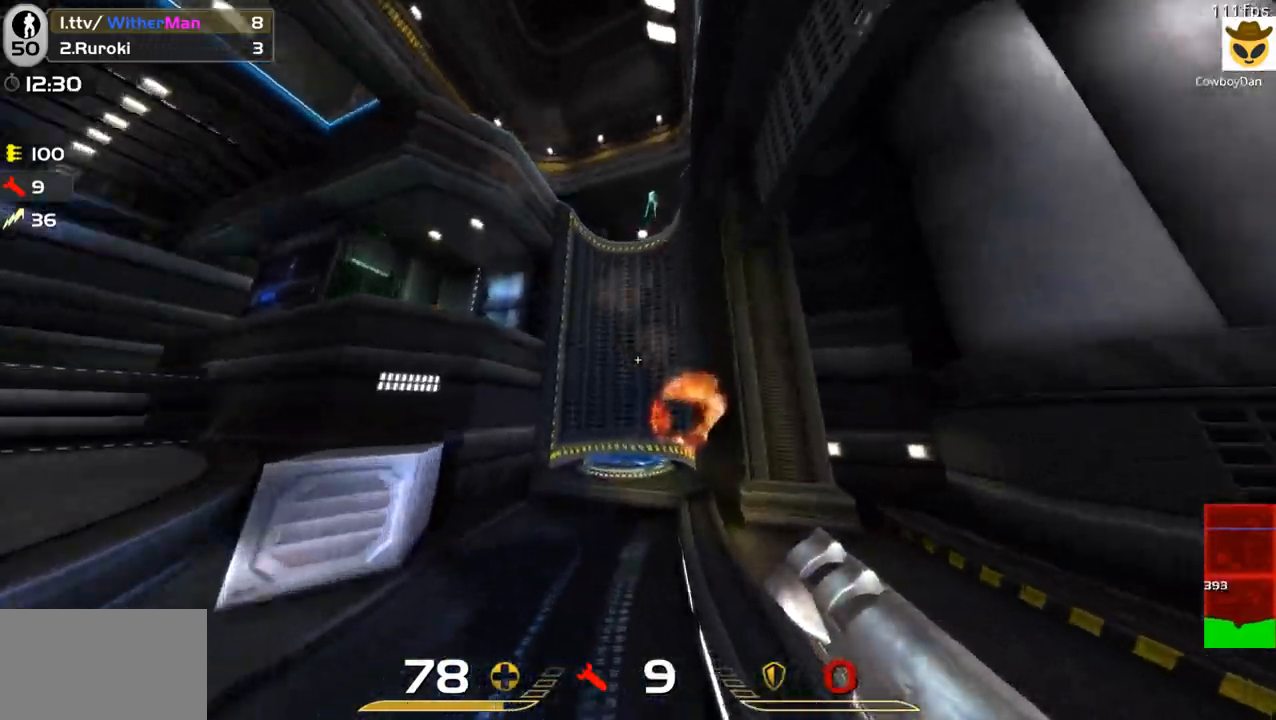
{"keys": ["a", "w"], "mouse": [], "events": [[33, "a", "up"], [500, "a", "down"]]}
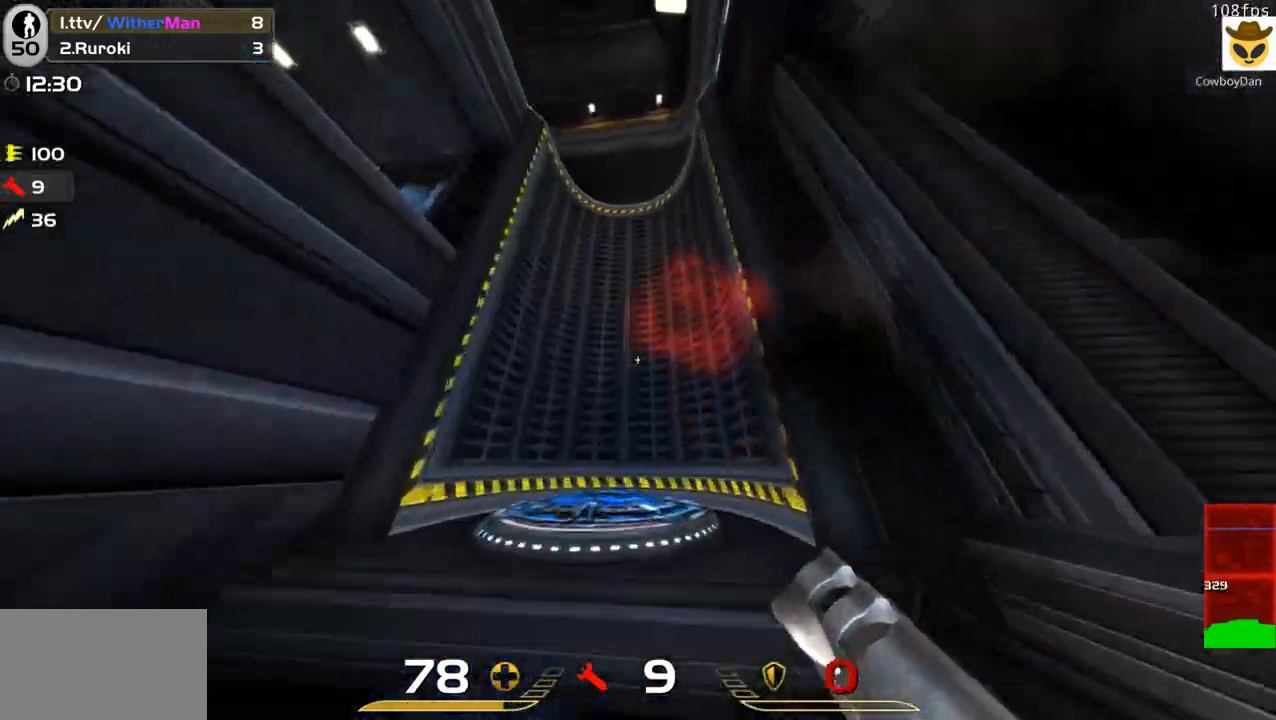
{"keys": [], "mouse": [], "events": [[150, "a", "up"], [283, "a", "down"], [466, "a", "up"], [466, "w", "up"]]}